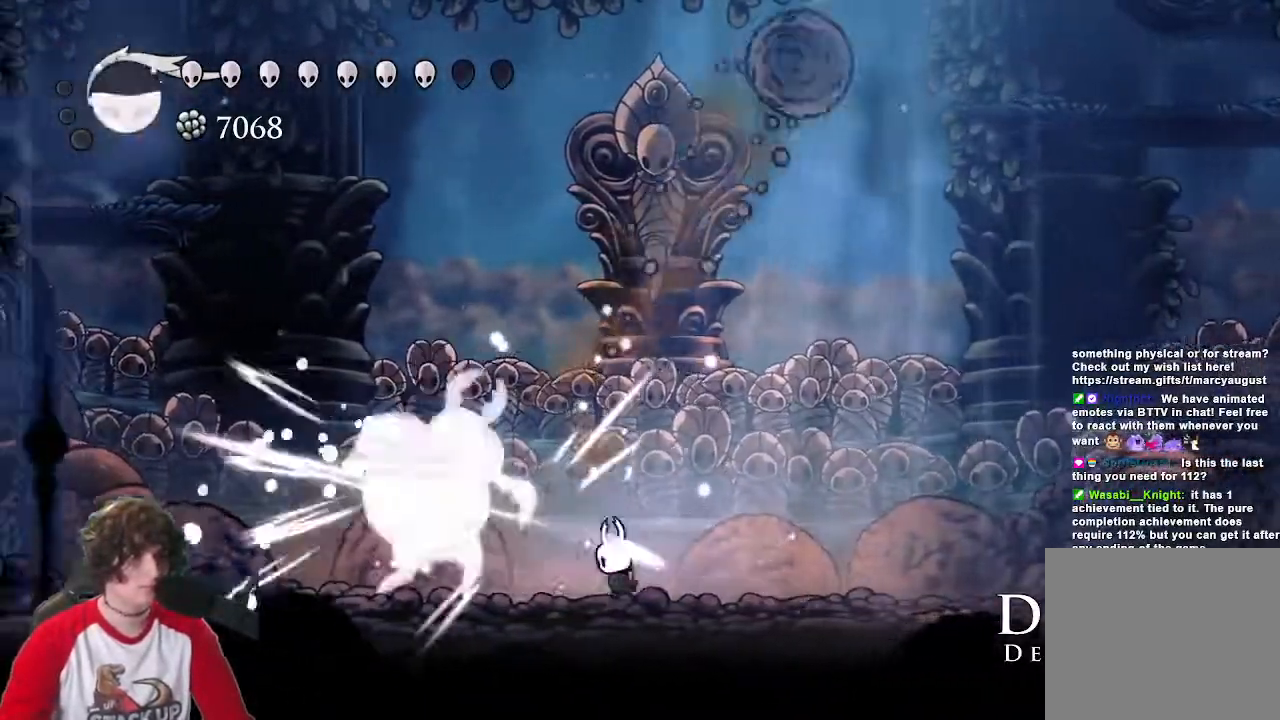
Gameplay with keyboard; each line is a JSON object with the keys held at the frame after it. "events" lists presses ("down") and releases ("up") of "a", "attack", "cast", "cdash", "d", "dash", "dreamnail", "focus", "inventory", "jump", "quickmap", "s" and "w" between this image and that frame as [ms after this image, input, new state], when the widget could be followed in between. No other keys are recorded. Mouse input is not recorded. Key names are as the overlay labels them; some are game actions (e.g. jump) rather than physical keys.
{"keys": ["d"], "events": [[83, "attack", "down"], [233, "attack", "up"], [283, "attack", "down"], [417, "a", "up"], [417, "attack", "up"], [417, "d", "down"]]}
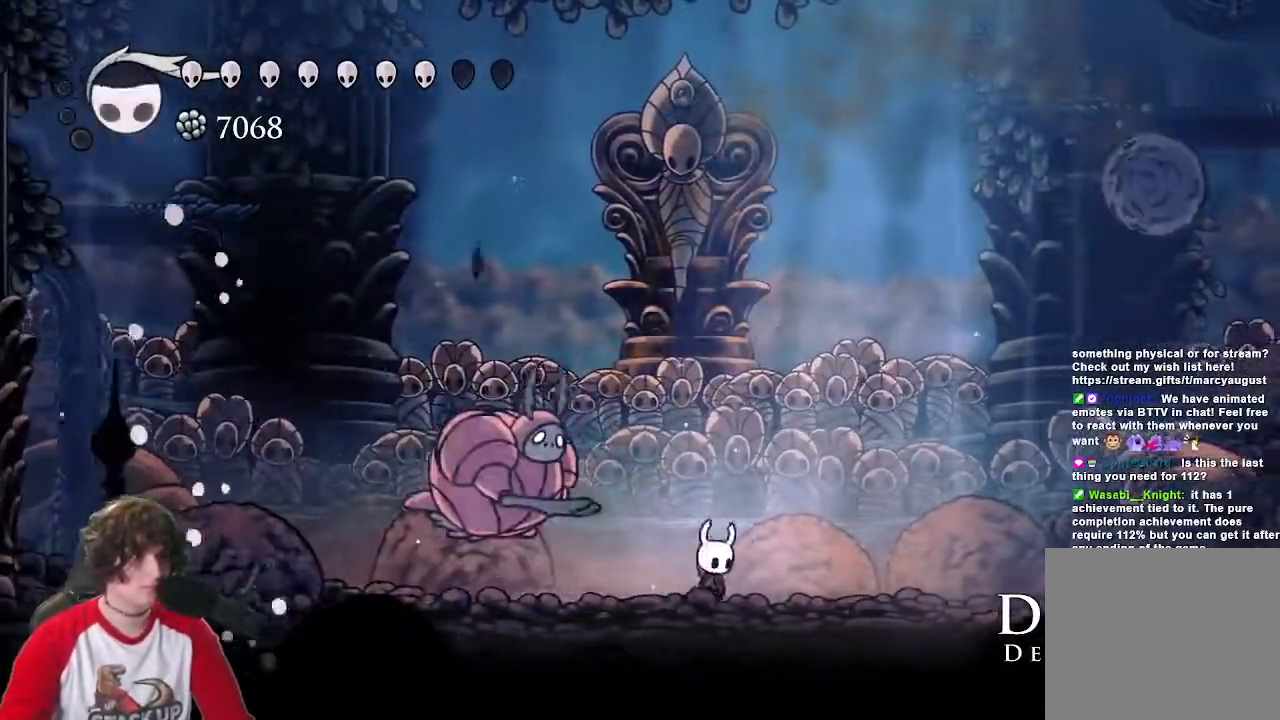
{"keys": ["a", "jump", "s"], "events": [[250, "a", "down"], [250, "jump", "down"], [300, "d", "up"], [333, "s", "down"]]}
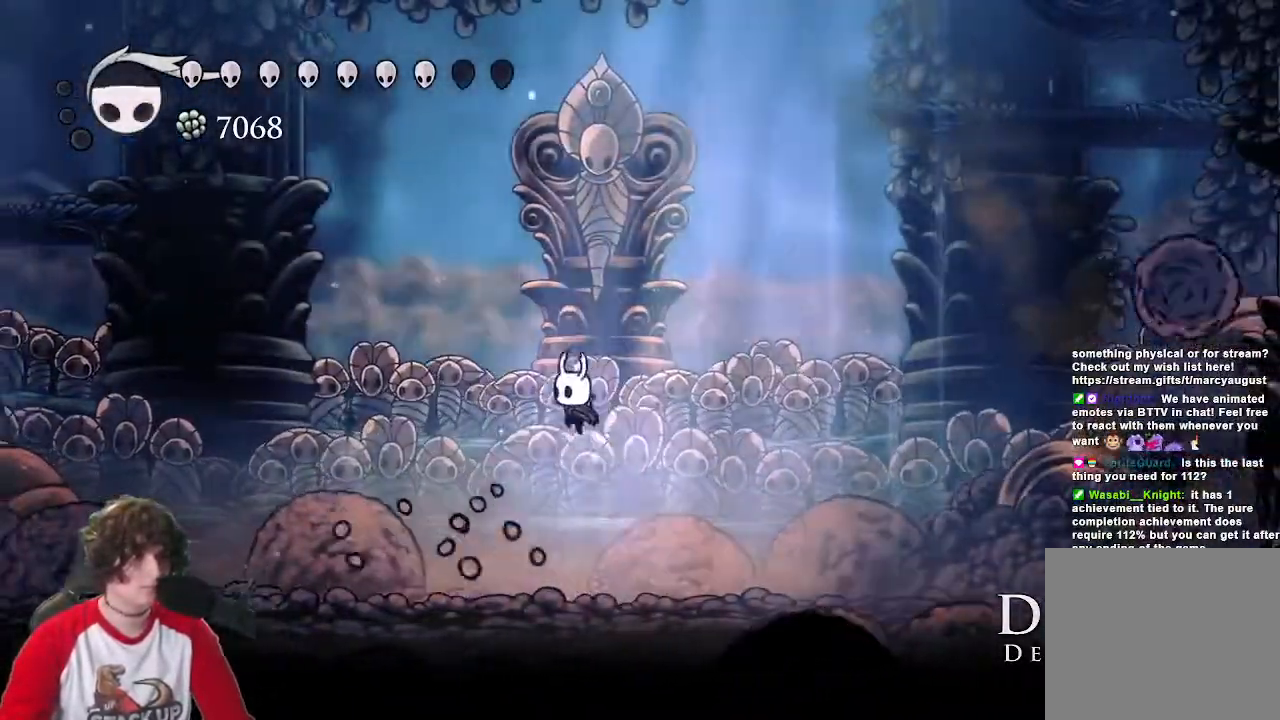
{"keys": ["d"], "events": [[33, "attack", "down"], [33, "jump", "up"], [167, "attack", "up"], [217, "d", "down"], [267, "a", "up"], [300, "s", "up"]]}
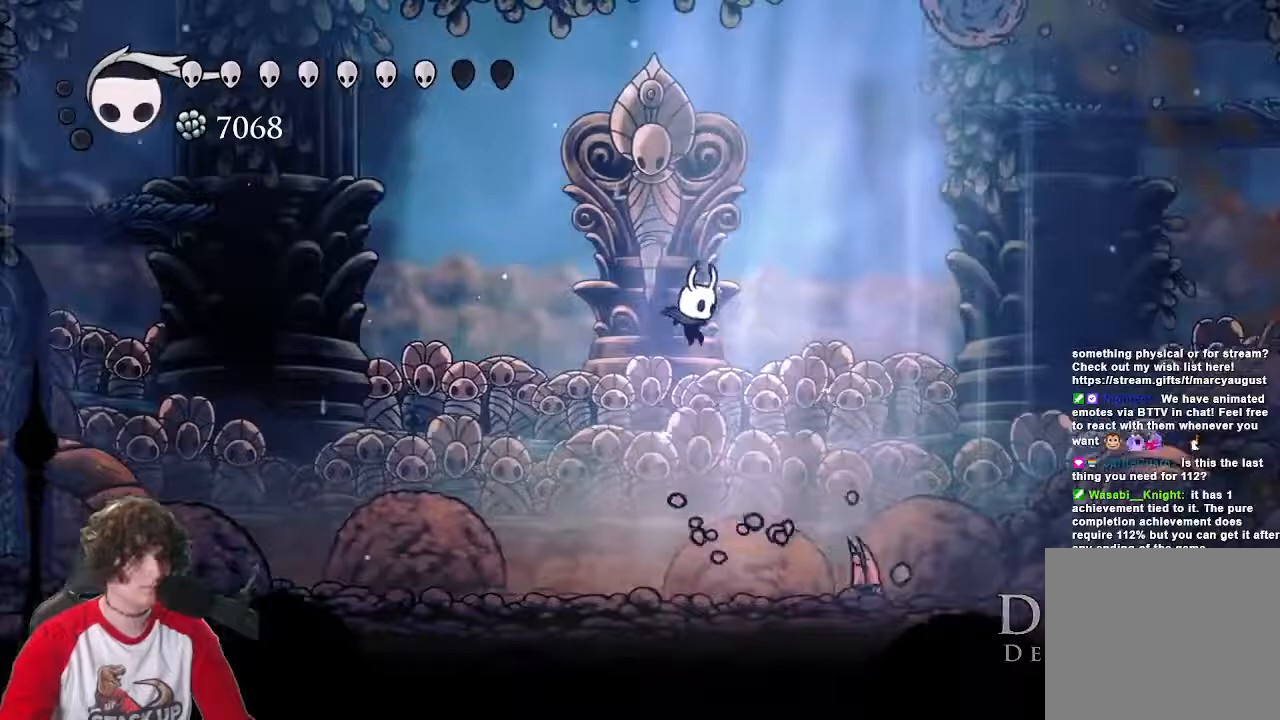
{"keys": ["a", "attack", "w"], "events": [[50, "attack", "down"], [133, "a", "down"], [233, "attack", "up"], [233, "d", "up"], [417, "w", "down"], [467, "attack", "down"]]}
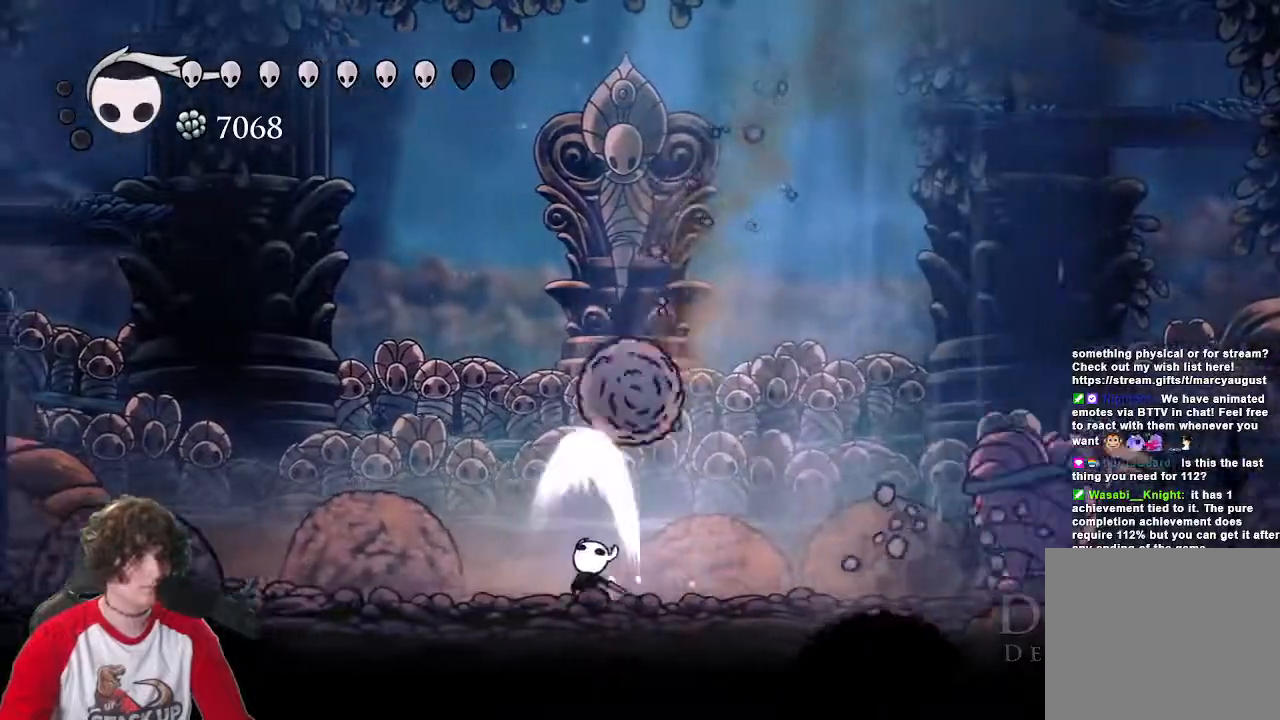
{"keys": ["d"], "events": [[50, "attack", "up"], [150, "a", "up"], [150, "d", "down"], [200, "w", "up"], [383, "dash", "down"], [483, "dash", "up"]]}
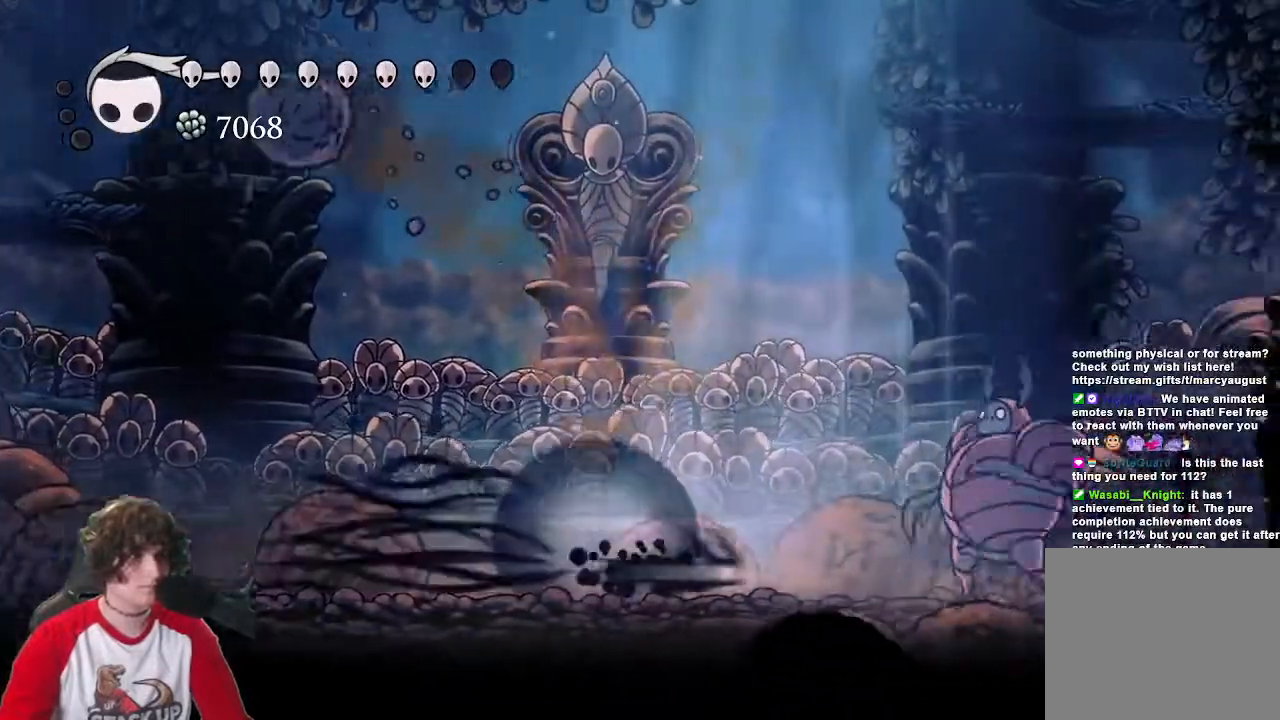
{"keys": ["d"], "events": [[167, "attack", "down"], [217, "d", "up"], [267, "a", "down"], [317, "attack", "up"], [400, "d", "down"], [450, "a", "up"]]}
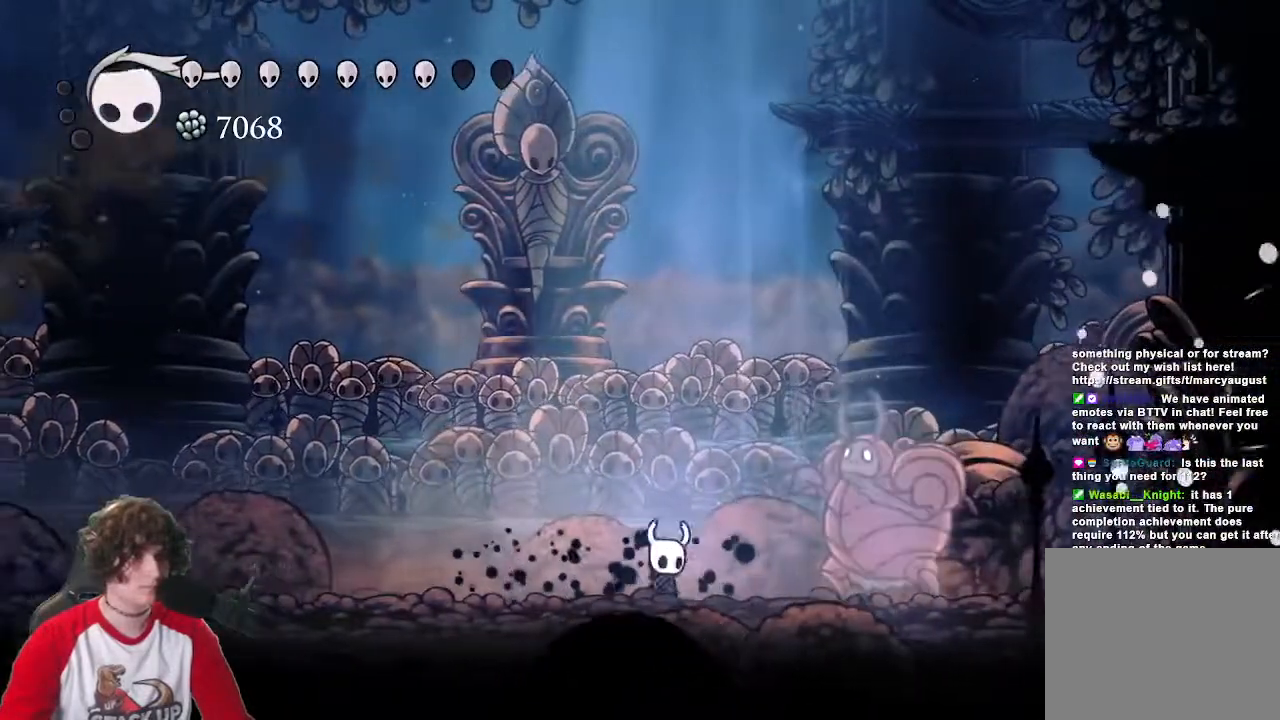
{"keys": ["d", "jump"], "events": [[50, "attack", "down"], [83, "a", "down"], [183, "attack", "up"], [183, "d", "up"], [367, "jump", "down"], [417, "a", "up"], [417, "d", "down"]]}
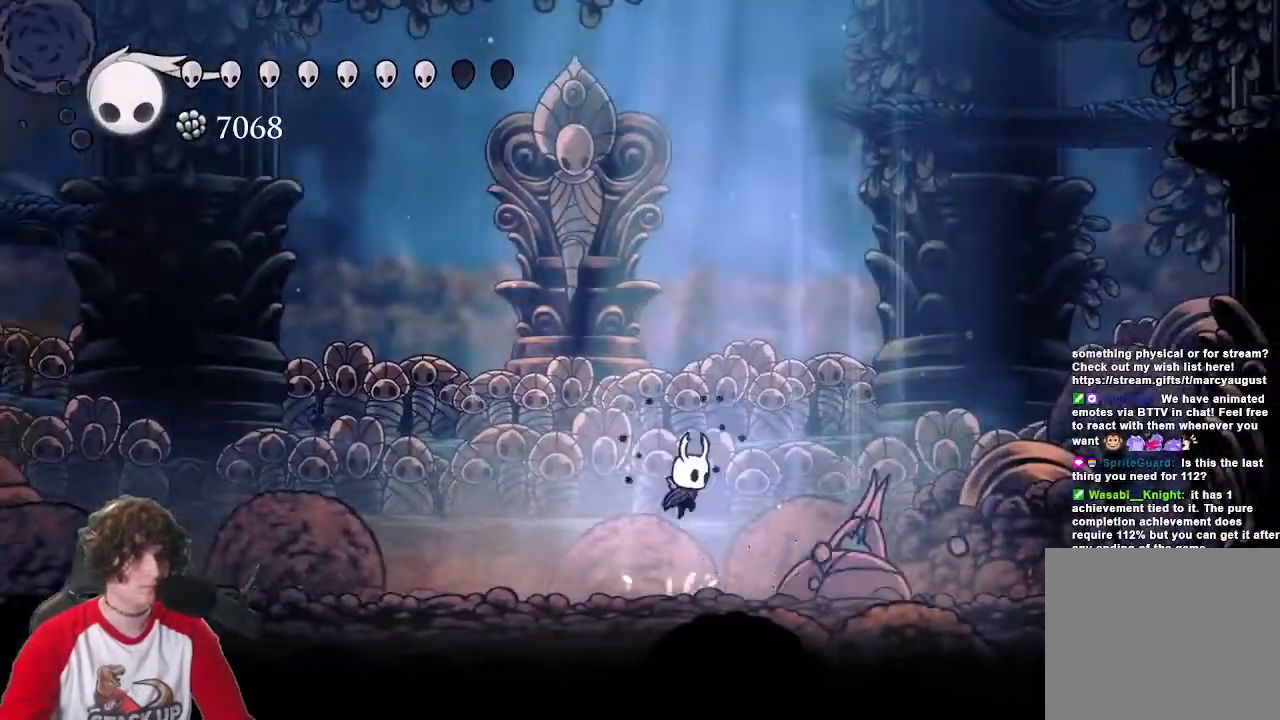
{"keys": ["d"], "events": [[100, "s", "down"], [250, "attack", "down"], [250, "jump", "up"], [300, "a", "down"], [333, "attack", "up"], [333, "d", "up"], [433, "a", "up"], [433, "d", "down"], [483, "s", "up"]]}
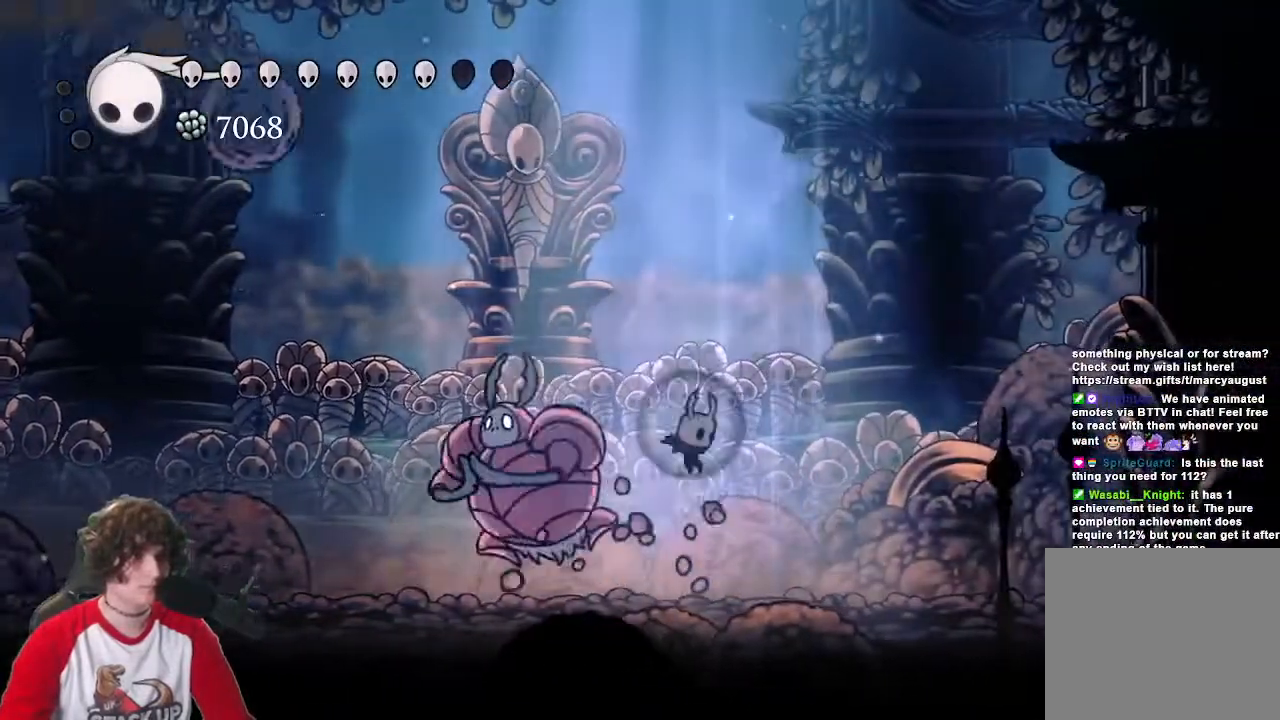
{"keys": ["a"], "events": [[33, "a", "down"], [117, "d", "up"], [350, "attack", "down"], [500, "attack", "up"]]}
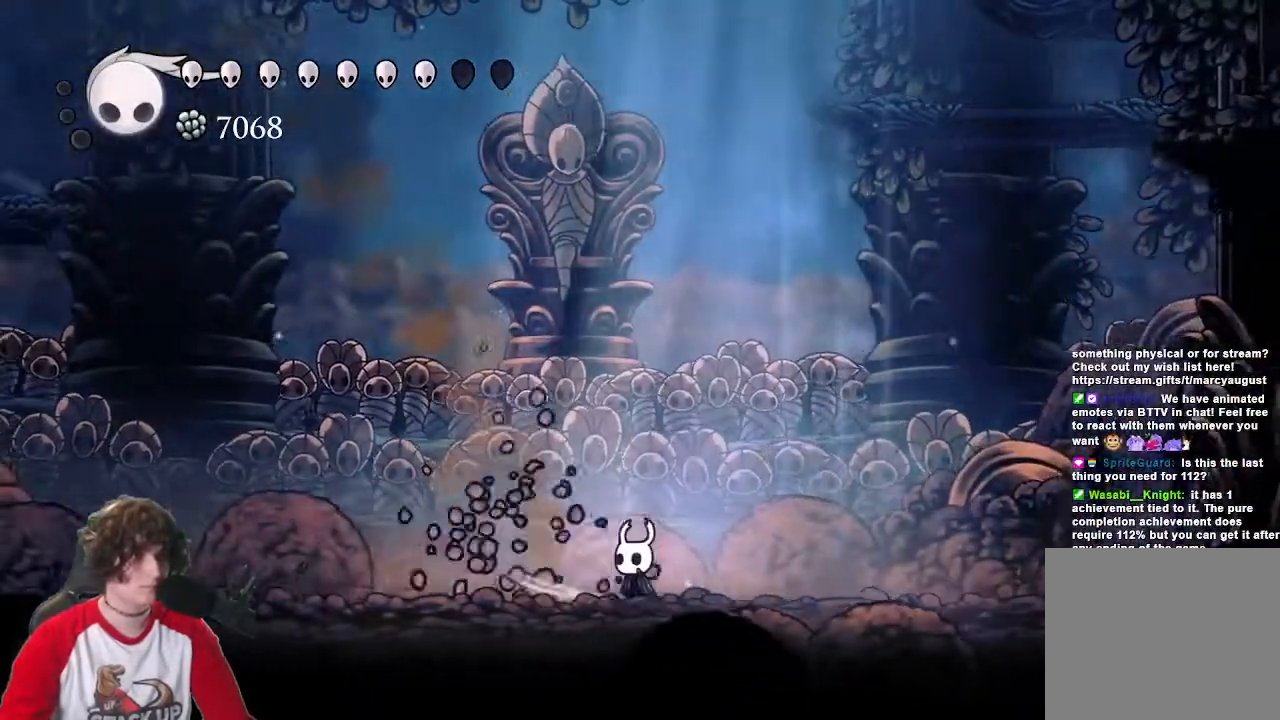
{"keys": ["a"], "events": []}
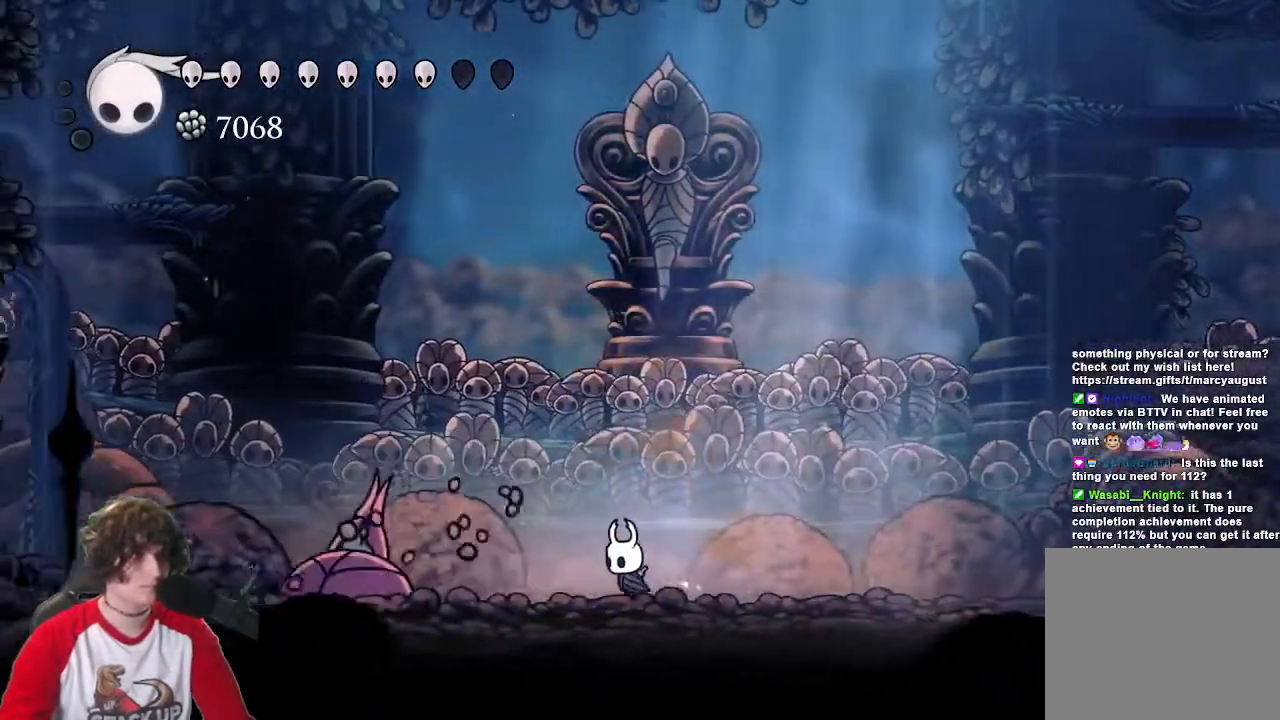
{"keys": ["a"], "events": []}
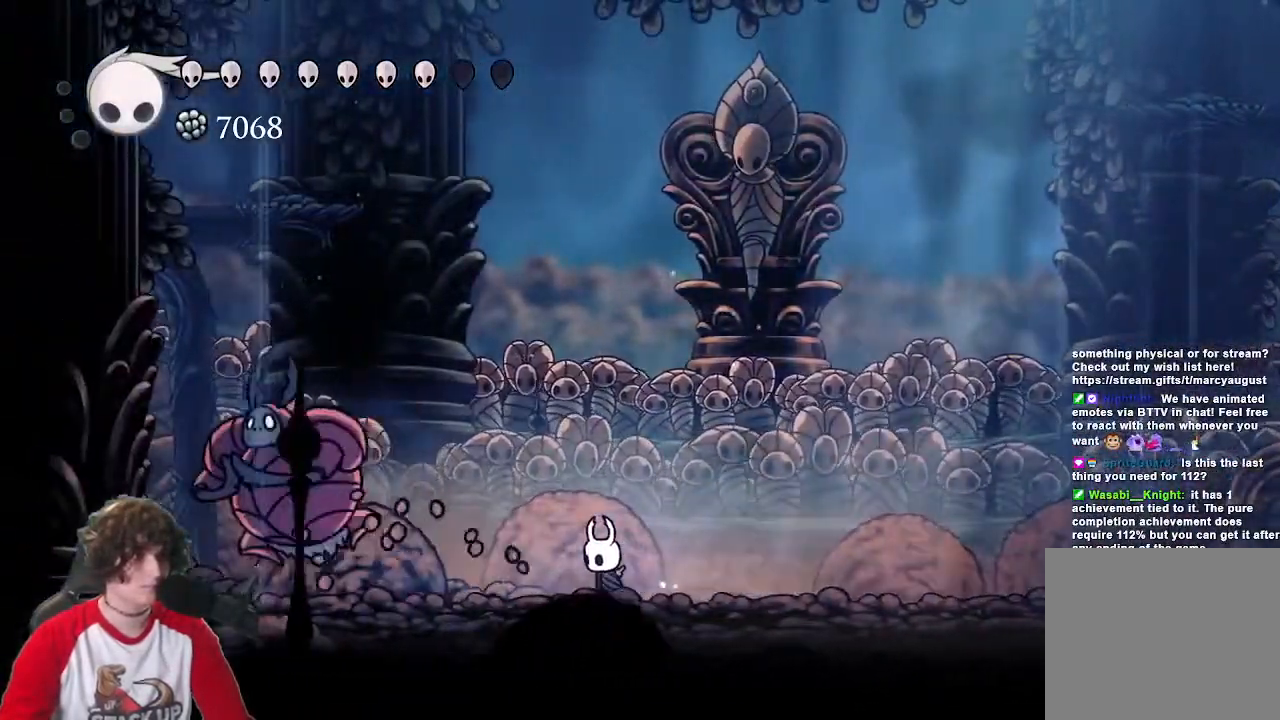
{"keys": ["a"], "events": [[400, "attack", "down"], [500, "attack", "up"]]}
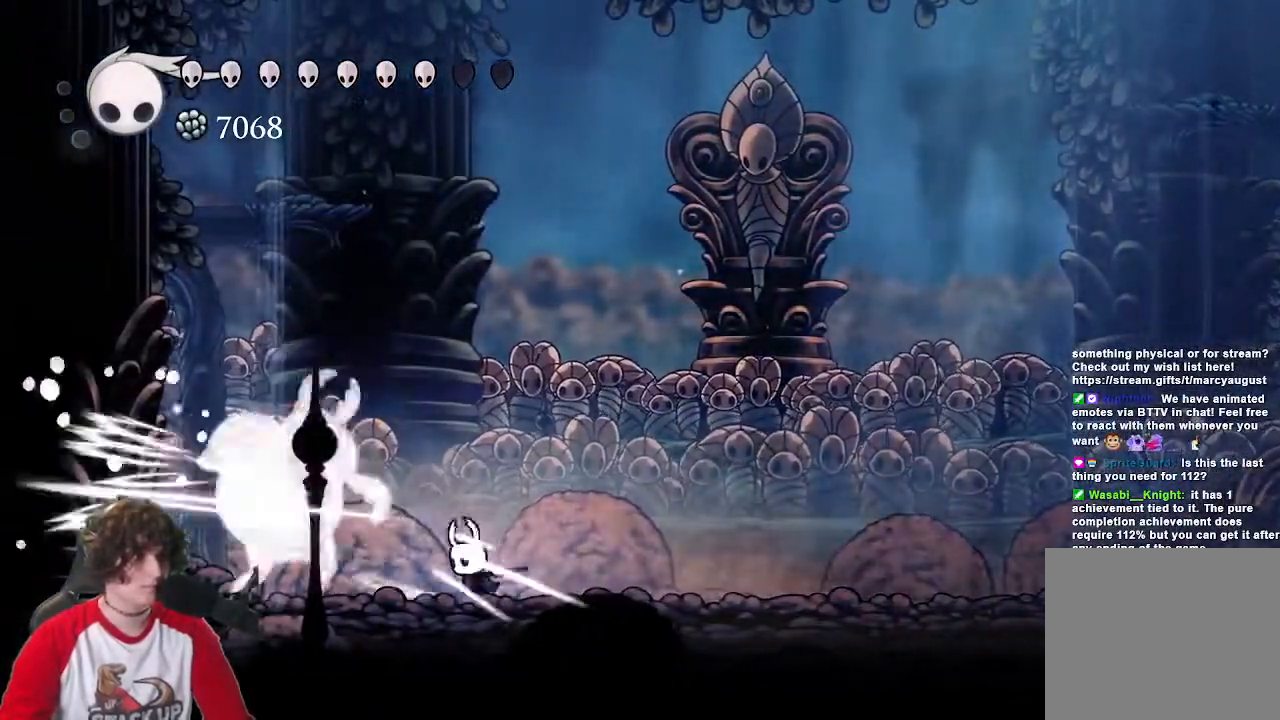
{"keys": ["a"], "events": [[83, "attack", "down"], [233, "attack", "up"], [317, "attack", "down"], [467, "attack", "up"]]}
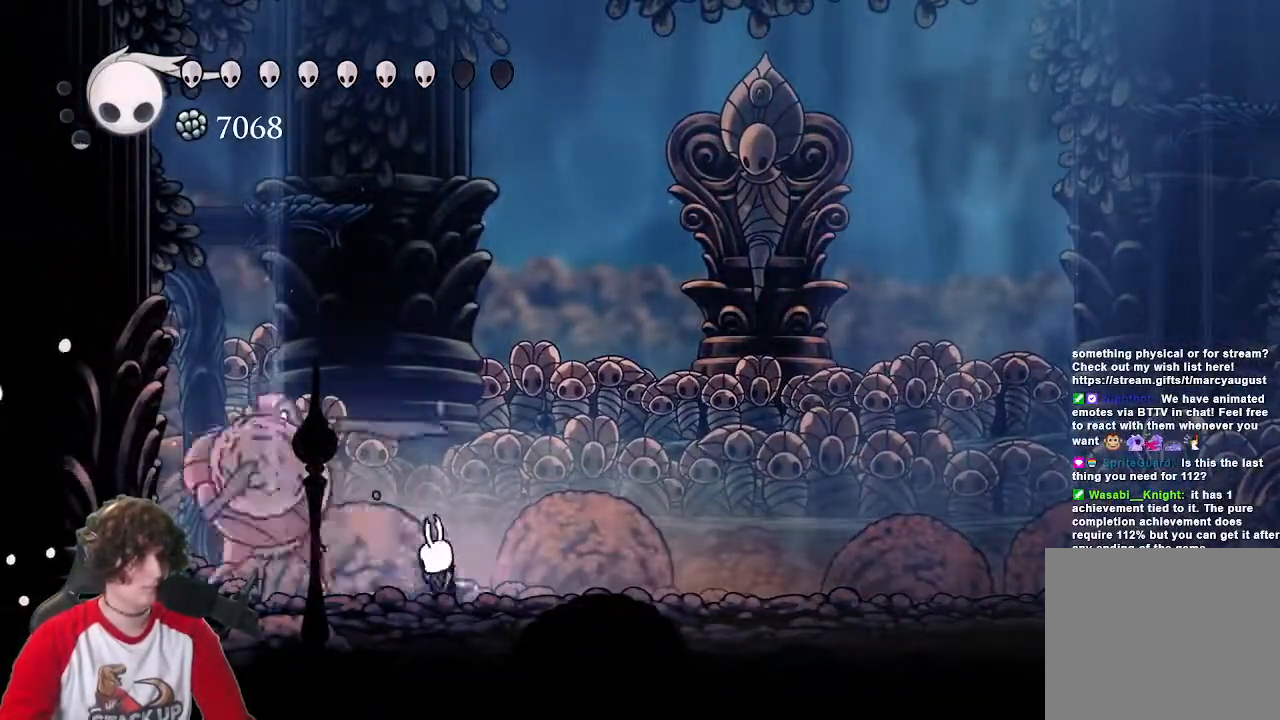
{"keys": ["a"], "events": [[17, "attack", "down"], [67, "a", "up"], [67, "d", "down"], [100, "attack", "up"], [383, "a", "down"], [433, "d", "up"]]}
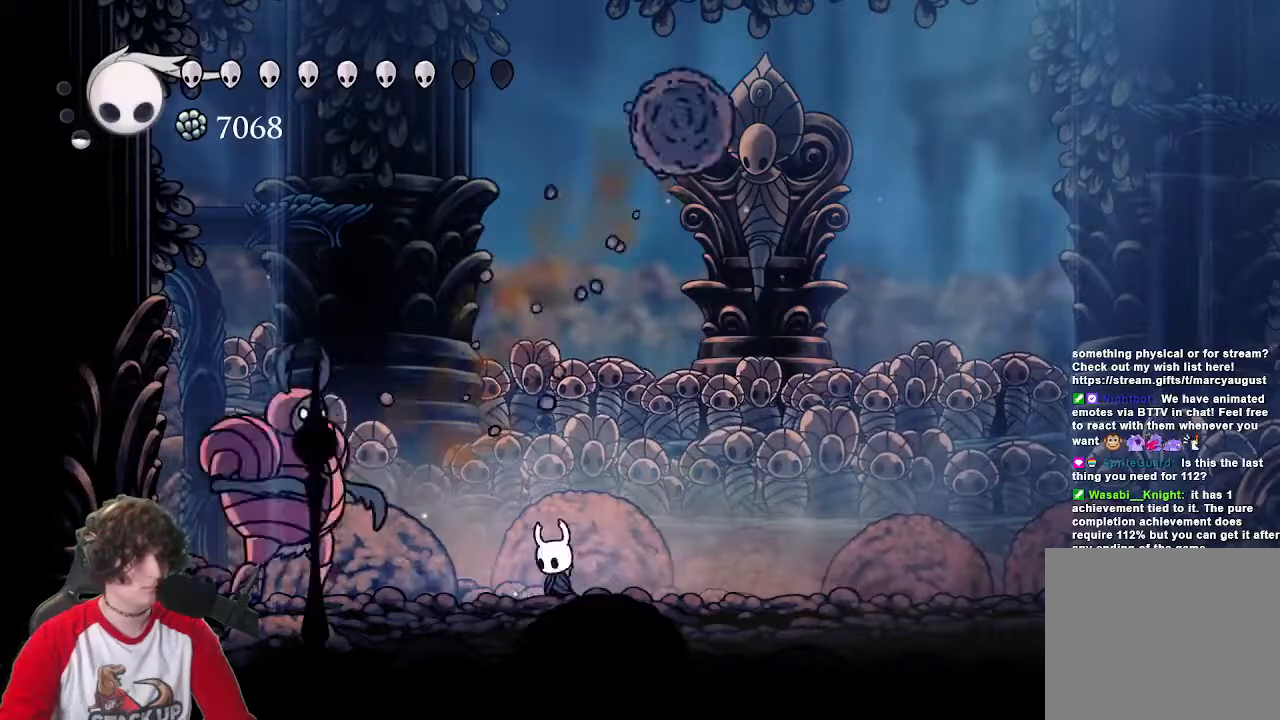
{"keys": ["a"], "events": [[167, "attack", "down"], [317, "attack", "up"], [400, "attack", "down"], [500, "attack", "up"]]}
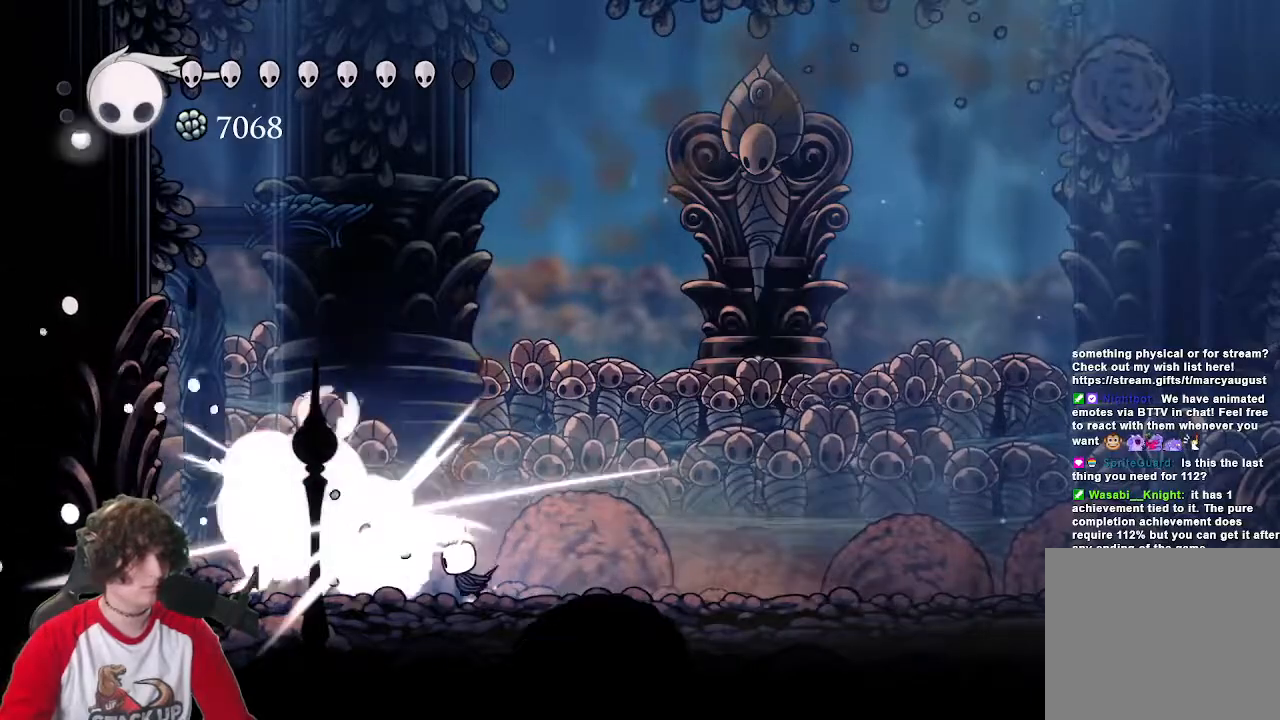
{"keys": ["a"], "events": [[50, "attack", "down"], [133, "a", "up"], [133, "d", "down"], [183, "attack", "up"], [467, "a", "down"], [467, "d", "up"]]}
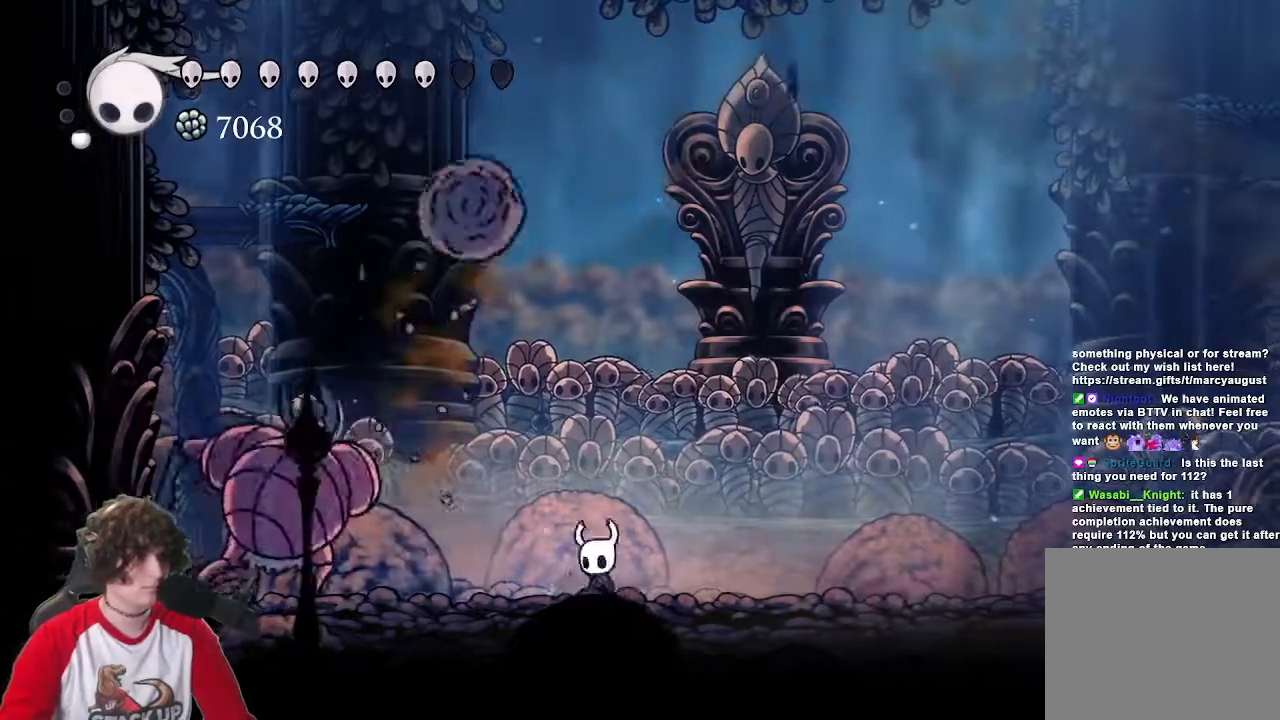
{"keys": ["d"], "events": [[250, "attack", "down"], [383, "a", "up"], [383, "attack", "up"], [383, "d", "down"]]}
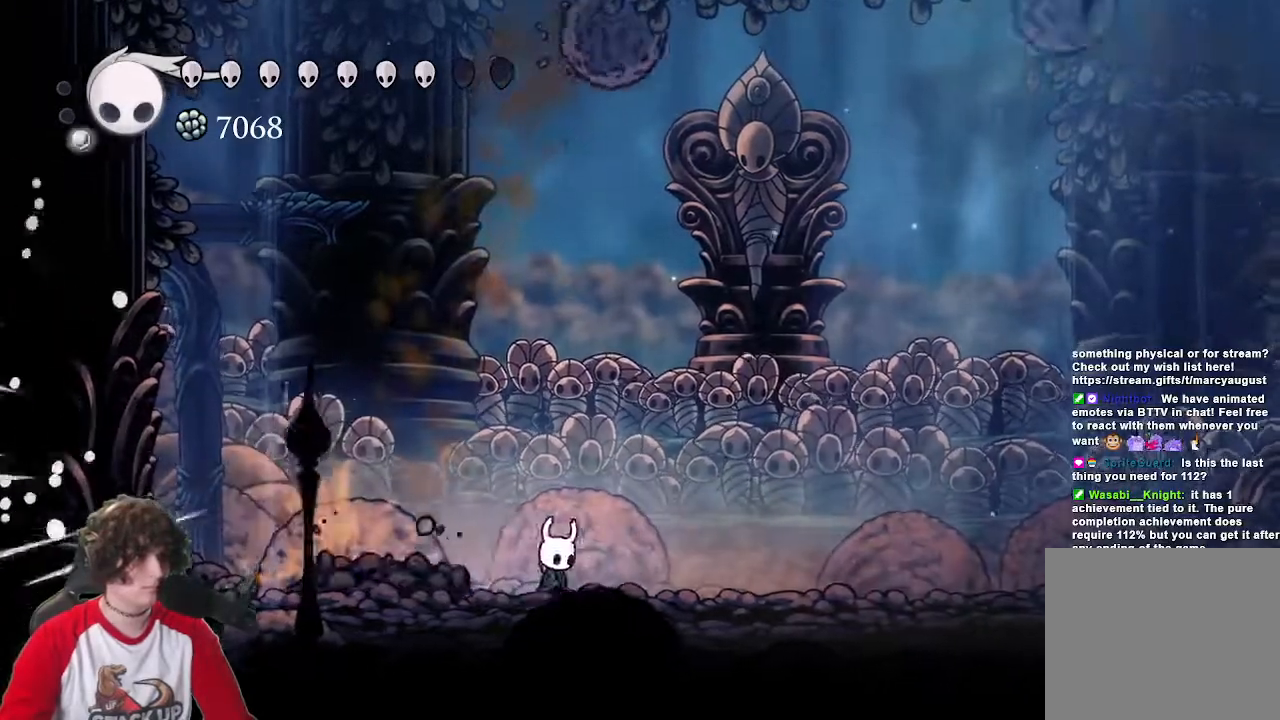
{"keys": ["d"], "events": [[267, "a", "down"], [300, "d", "up"], [450, "a", "up"], [450, "d", "down"]]}
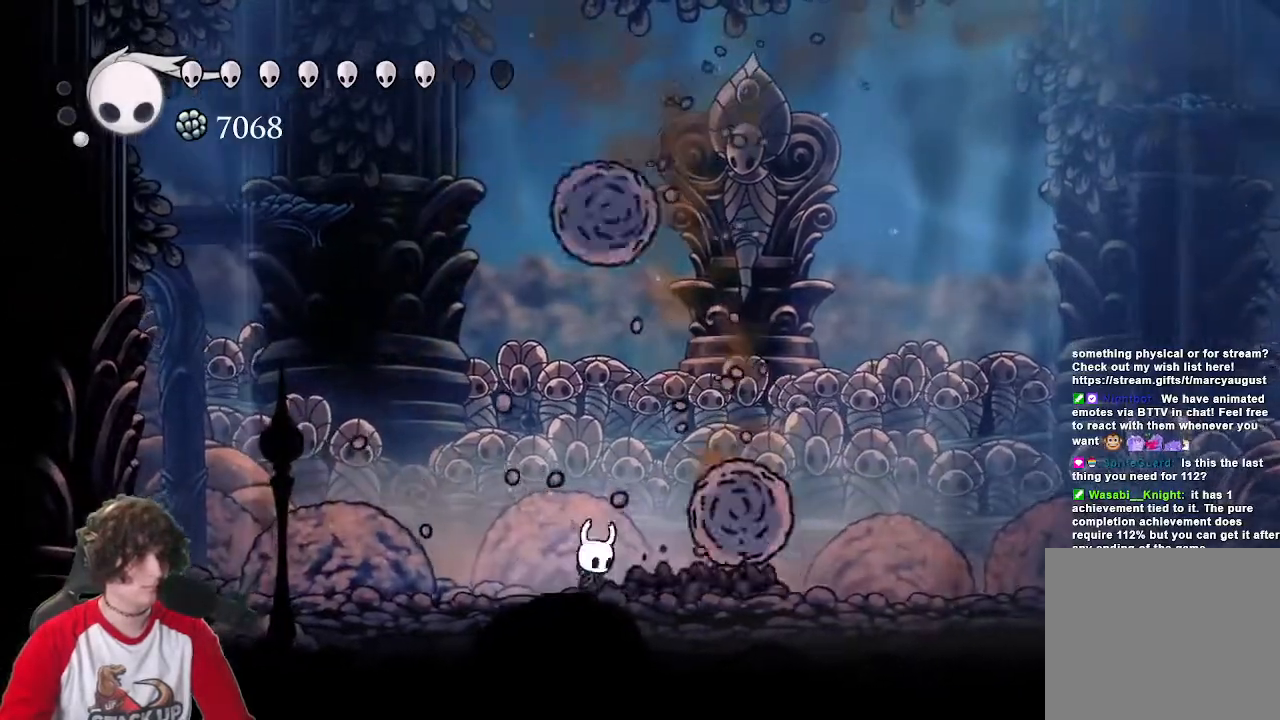
{"keys": ["a"], "events": [[50, "attack", "down"], [133, "a", "down"], [233, "attack", "up"], [233, "d", "up"]]}
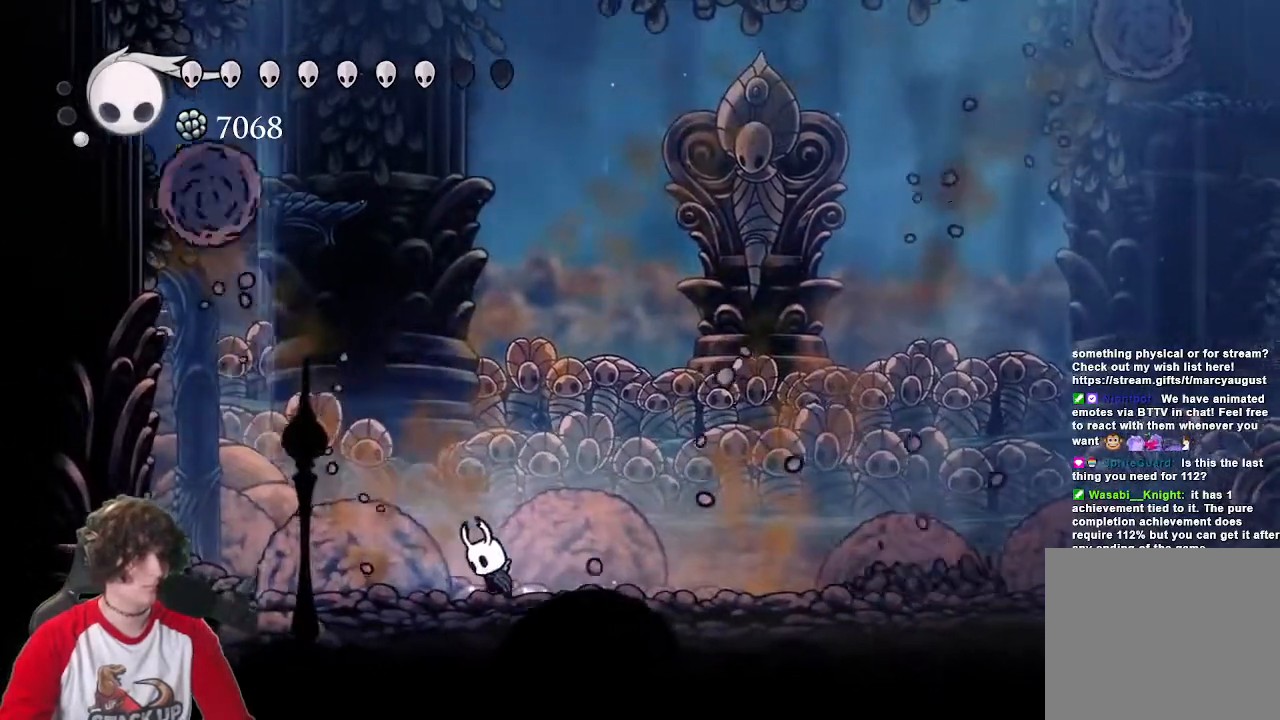
{"keys": ["d", "jump"], "events": [[17, "jump", "down"], [100, "a", "up"], [333, "d", "down"]]}
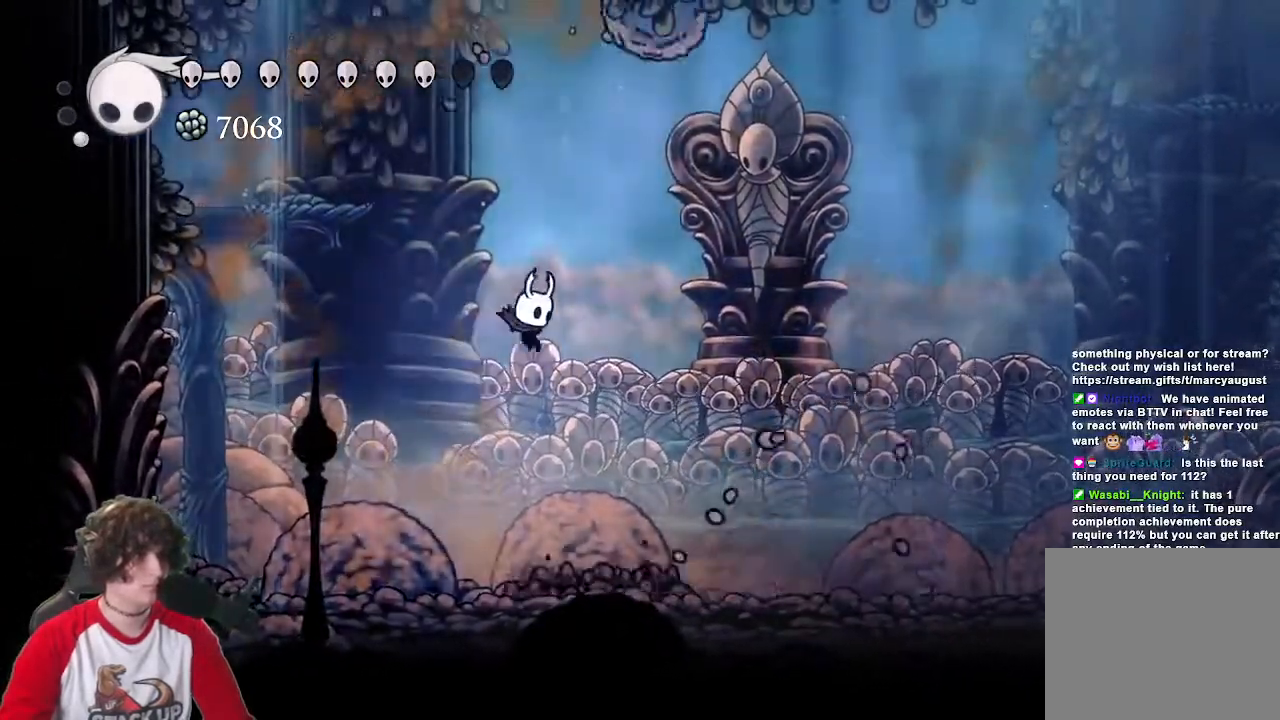
{"keys": ["a", "d"], "events": [[400, "jump", "up"], [500, "a", "down"]]}
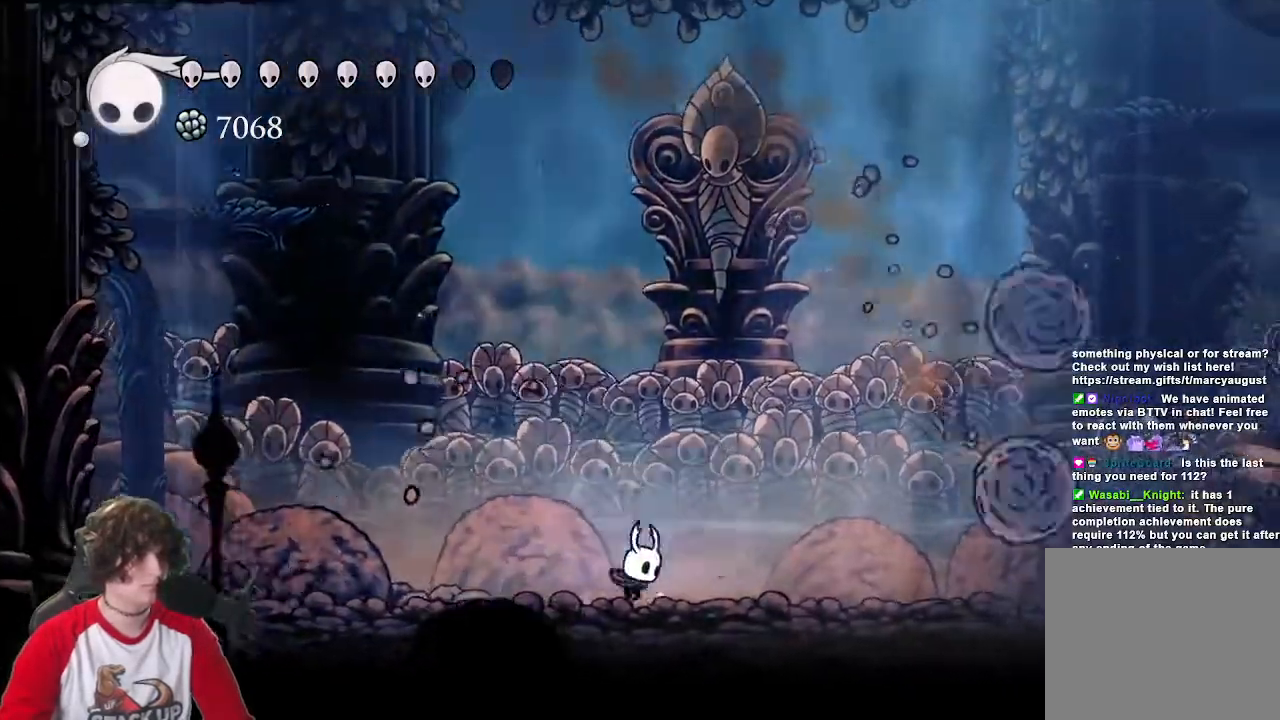
{"keys": ["cast", "s"], "events": [[50, "d", "up"], [83, "w", "down"], [133, "w", "up"], [183, "s", "down"], [233, "a", "up"], [317, "cast", "down"]]}
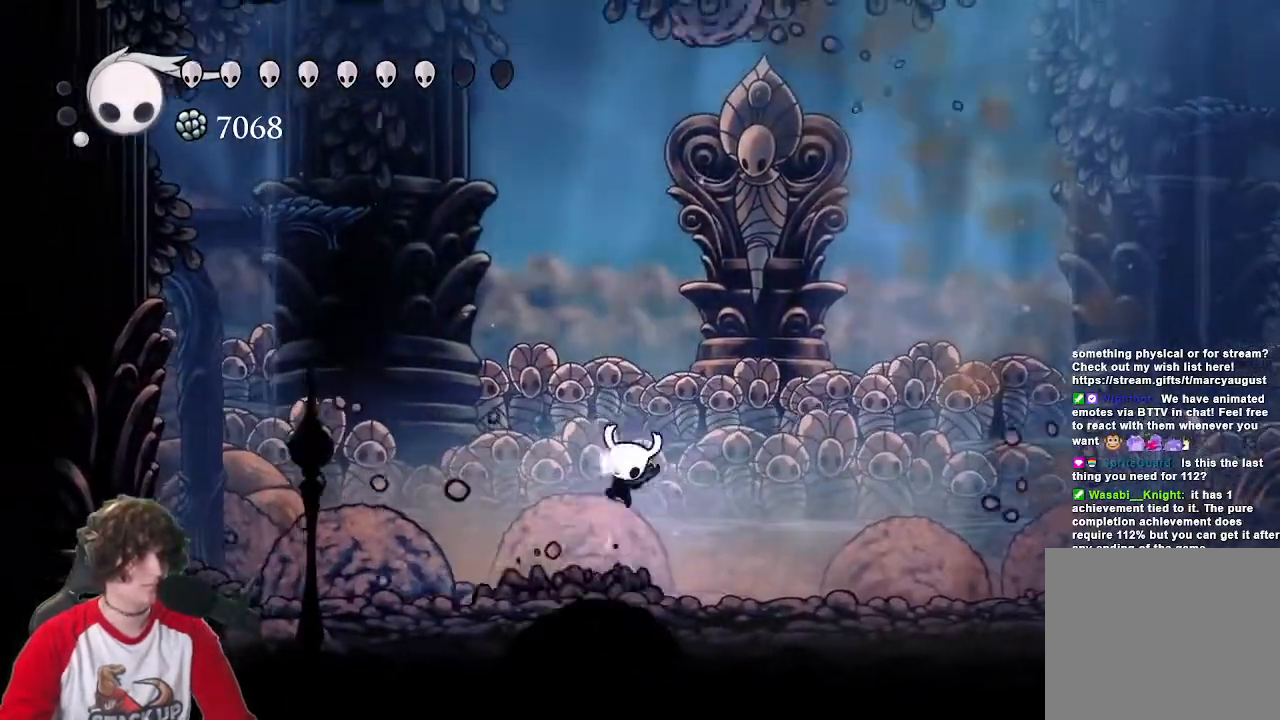
{"keys": ["d"]}
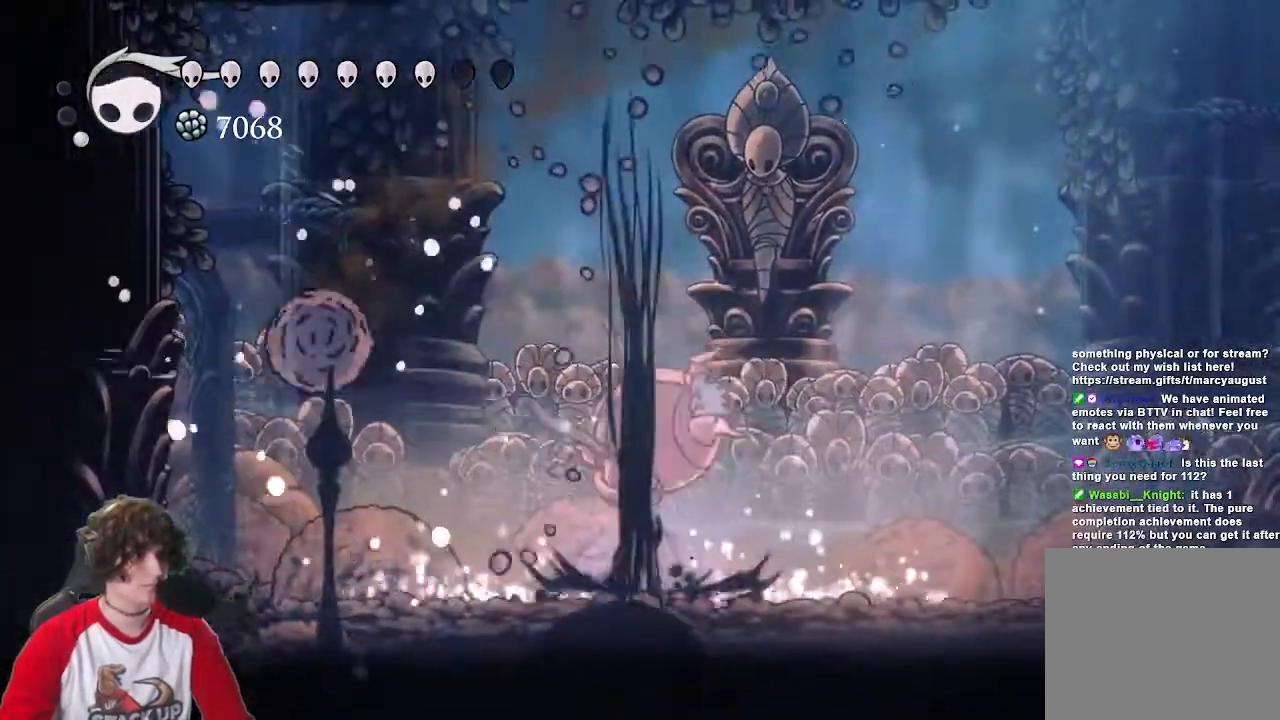
{"keys": ["d"], "events": []}
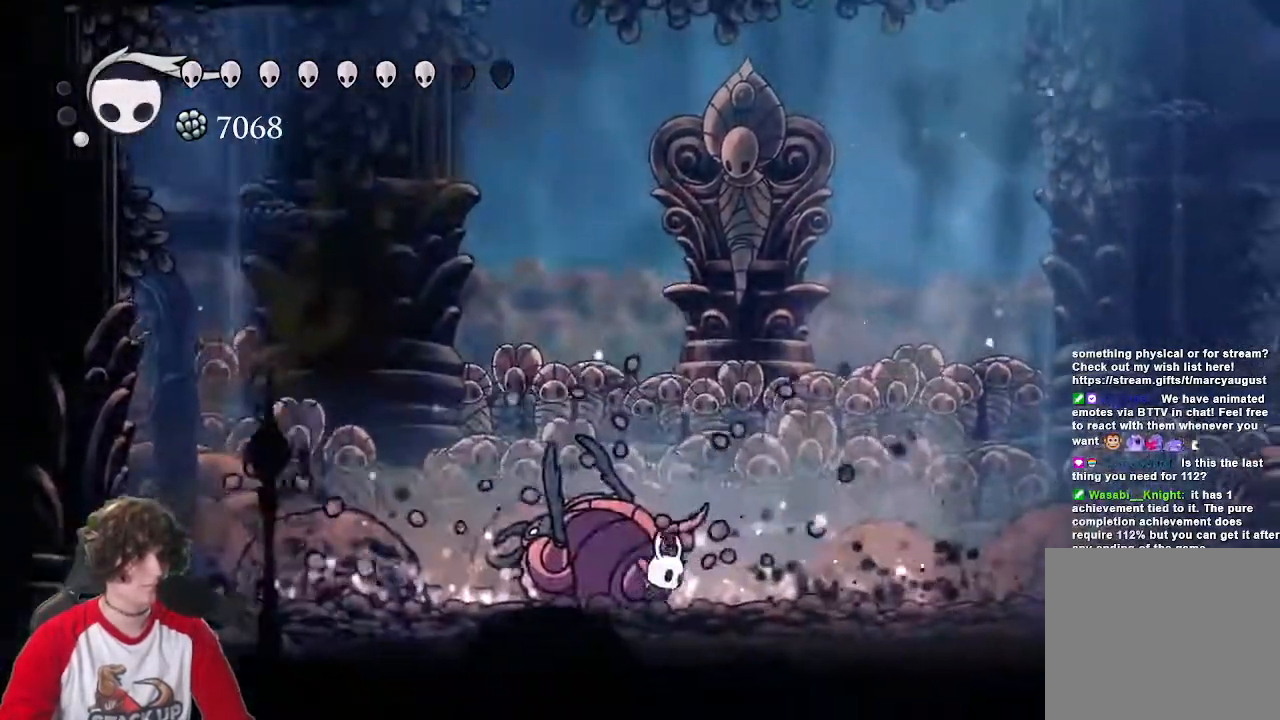
{"keys": ["cast"], "events": [[233, "a", "down"], [283, "d", "up"], [317, "w", "down"], [367, "a", "up"], [367, "cast", "down"], [417, "w", "up"]]}